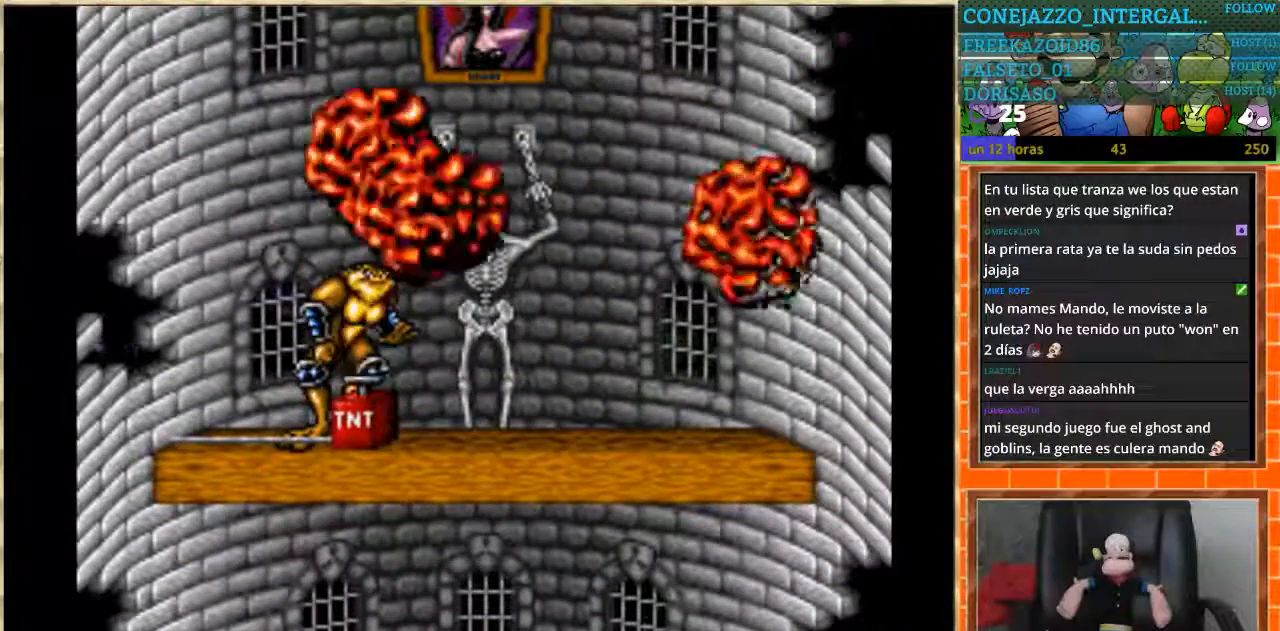
Gameplay with a controller (Nintendo layout); each line is a JSON object with the inputs held at the frame after it. "events" lists button and stick changes between this image and that frame as [ms after this image, input, new state], when the widget could be followed in between. Not read: L3 R3.
{"buttons": ["DPAD_RIGHT"], "events": []}
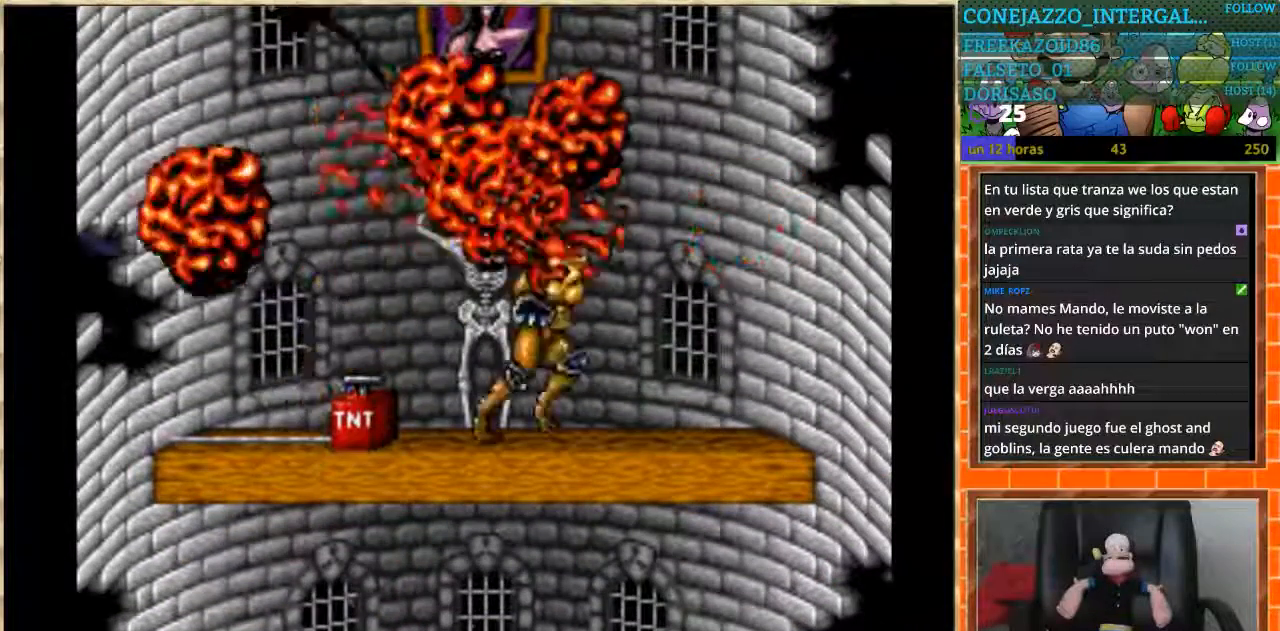
{"buttons": [], "events": [[66, "DPAD_RIGHT", "up"], [133, "DPAD_LEFT", "down"], [267, "DPAD_LEFT", "up"]]}
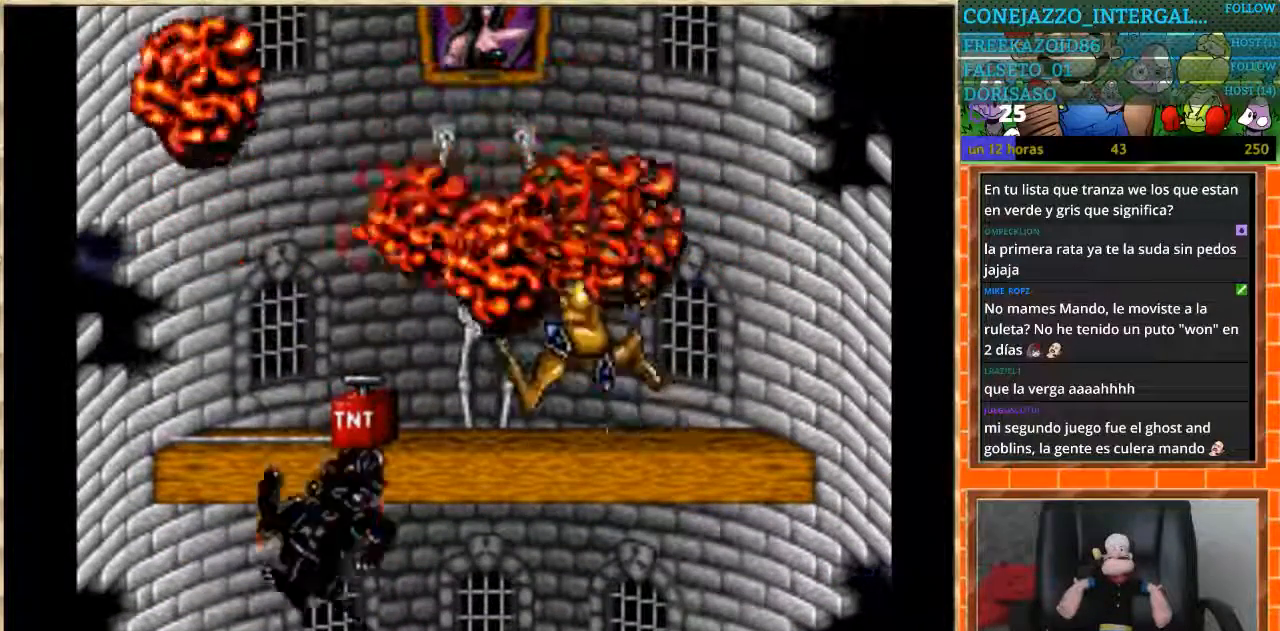
{"buttons": [], "events": []}
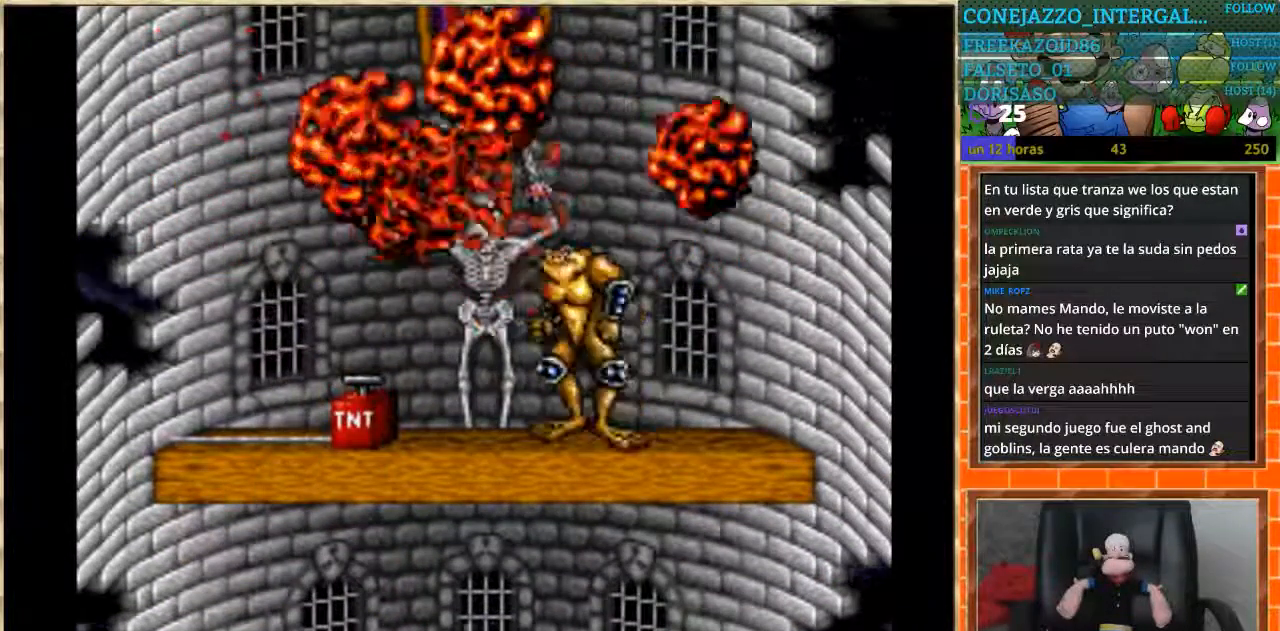
{"buttons": [], "events": [[66, "START", "down"], [267, "START", "up"]]}